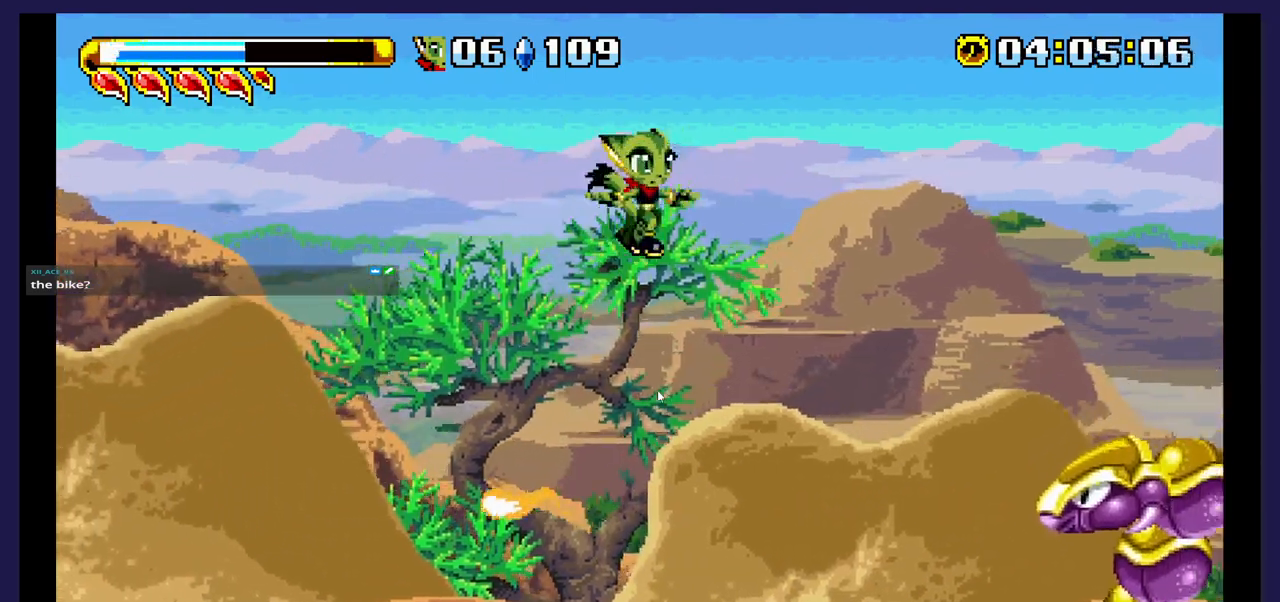
Gameplay with a controller (Xbox layout); each line is a JSON object with the inputs held at the frame after it (dt_ms = milliseconds from this image to that frame). "events" lists button and stick changes between this image and that frame as [ms after this image, input, new state], when the widget could be followed in between. Not read: left_stick right_stick.
{"dt_ms": 500, "buttons": ["X", "DPAD_RIGHT"], "events": [[300, "X", "down"], [433, "X", "up"], [500, "X", "down"]]}
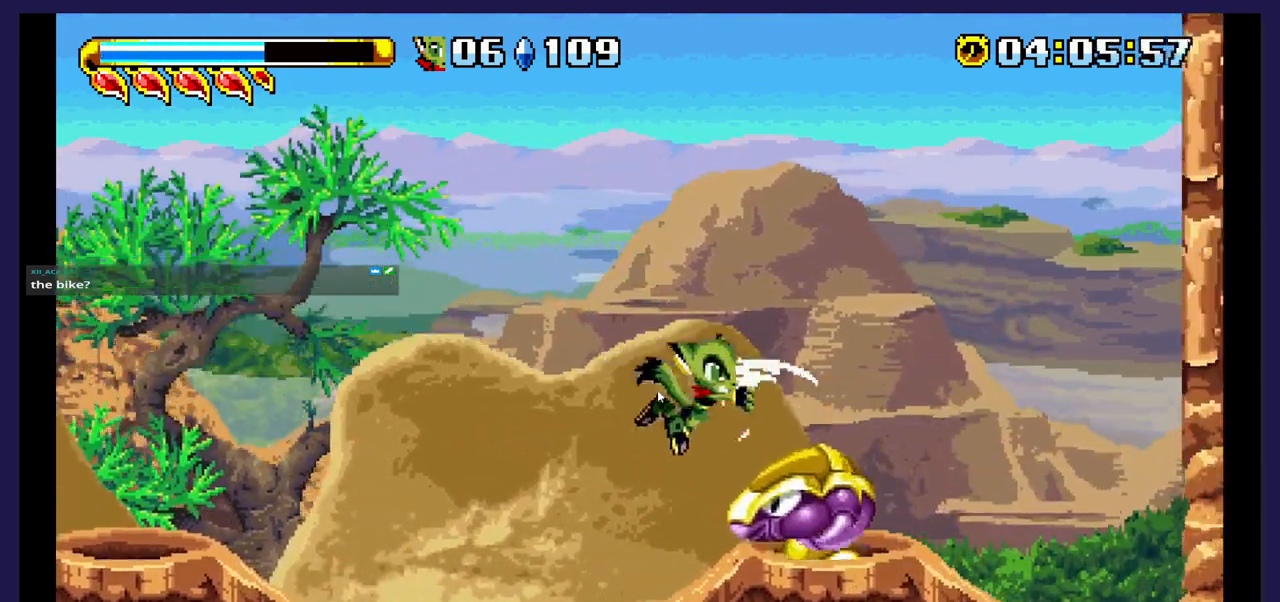
{"dt_ms": 1000, "buttons": ["DPAD_LEFT"]}
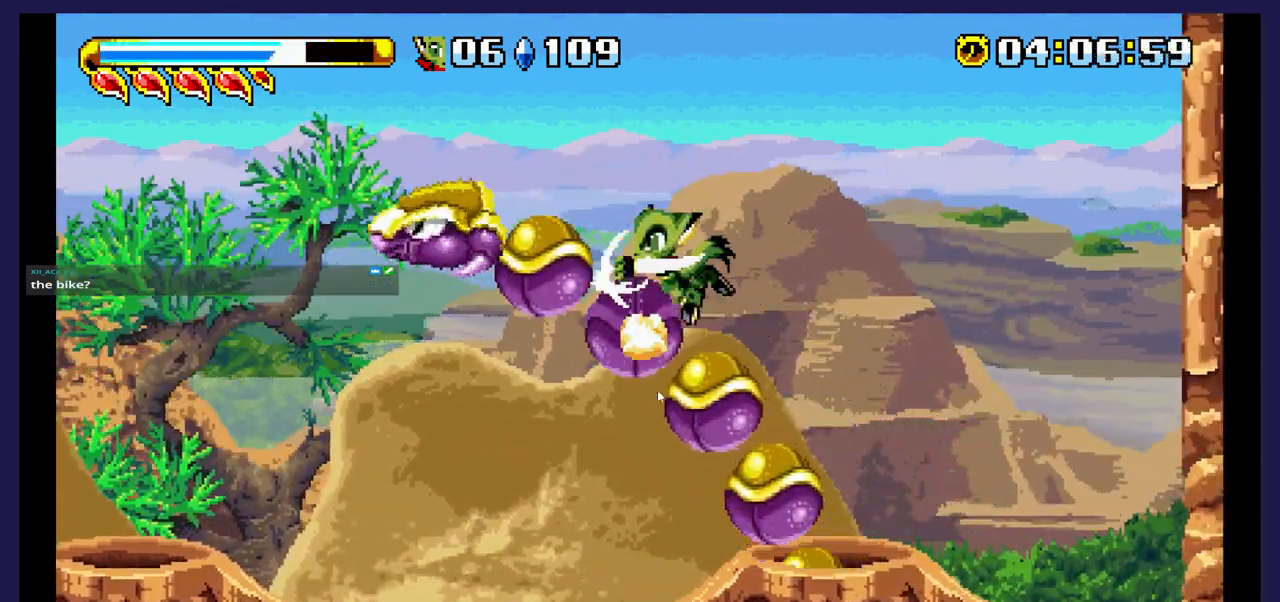
{"dt_ms": 500, "buttons": ["X", "DPAD_LEFT"], "events": [[67, "X", "down"], [383, "X", "up"], [433, "X", "down"]]}
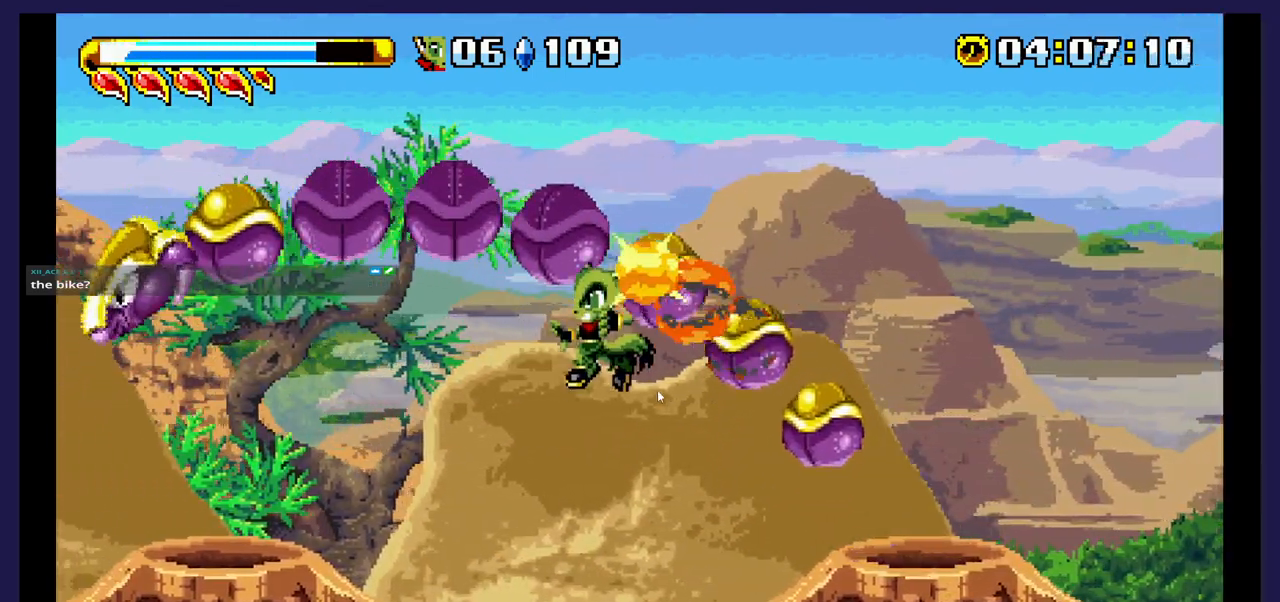
{"dt_ms": 500, "buttons": [], "events": [[83, "X", "up"], [317, "A", "down"], [433, "A", "up"], [483, "DPAD_LEFT", "up"]]}
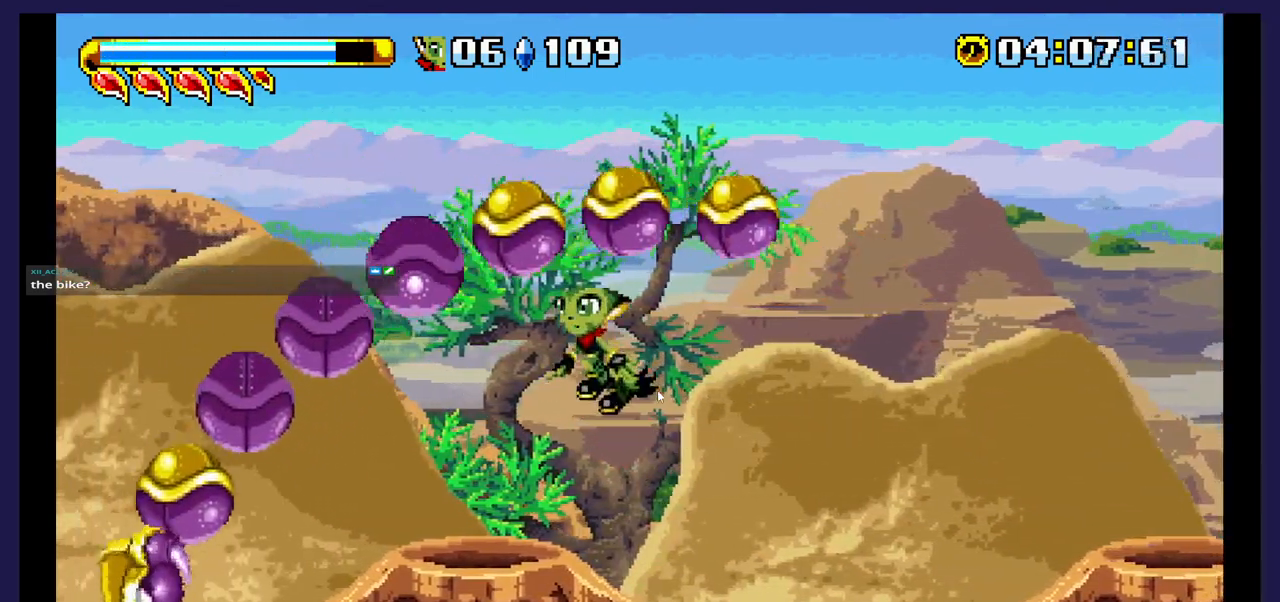
{"dt_ms": 500, "buttons": ["X", "DPAD_LEFT"], "events": [[17, "X", "down"], [50, "DPAD_LEFT", "down"], [133, "X", "up"], [217, "X", "down"], [233, "DPAD_LEFT", "up"], [317, "X", "up"], [383, "X", "down"], [433, "DPAD_LEFT", "down"]]}
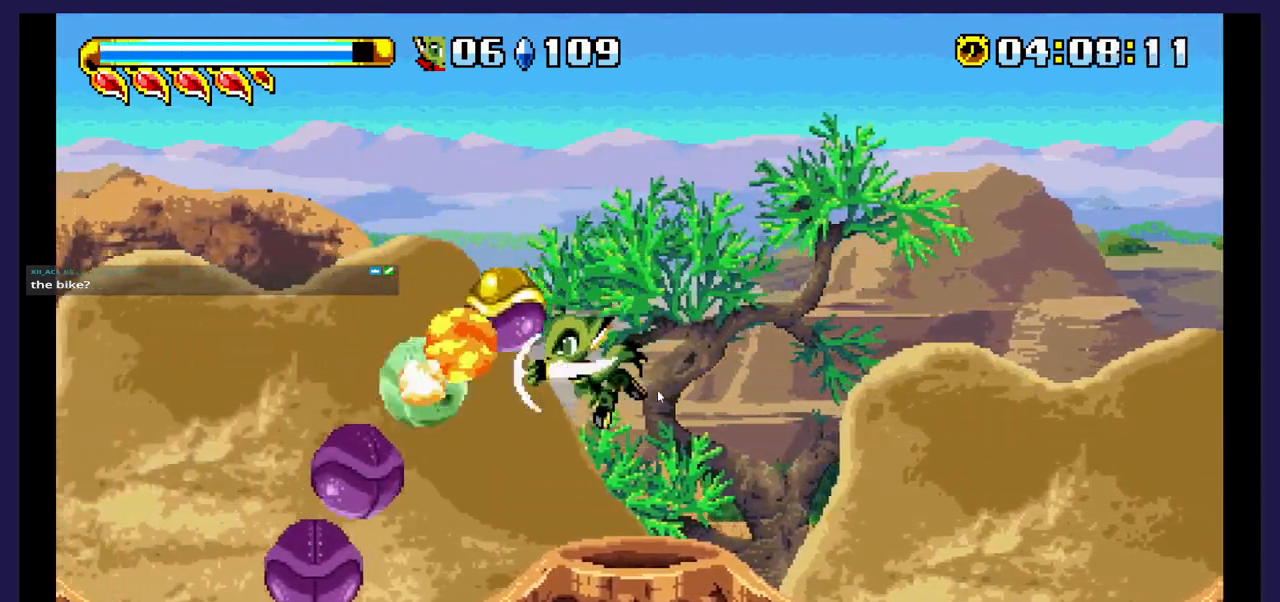
{"dt_ms": 500, "buttons": [], "events": [[17, "X", "up"], [67, "X", "down"], [183, "X", "up"], [250, "X", "down"], [283, "DPAD_LEFT", "up"], [350, "X", "up"]]}
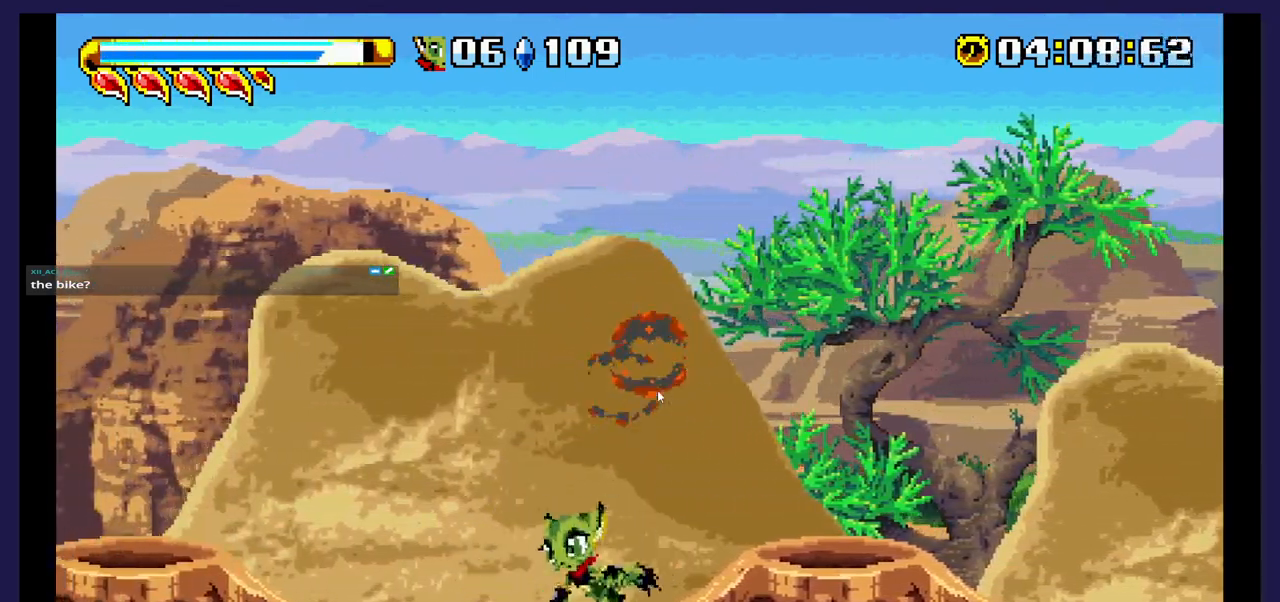
{"dt_ms": 500, "buttons": [], "events": [[117, "DPAD_RIGHT", "down"], [483, "DPAD_RIGHT", "up"]]}
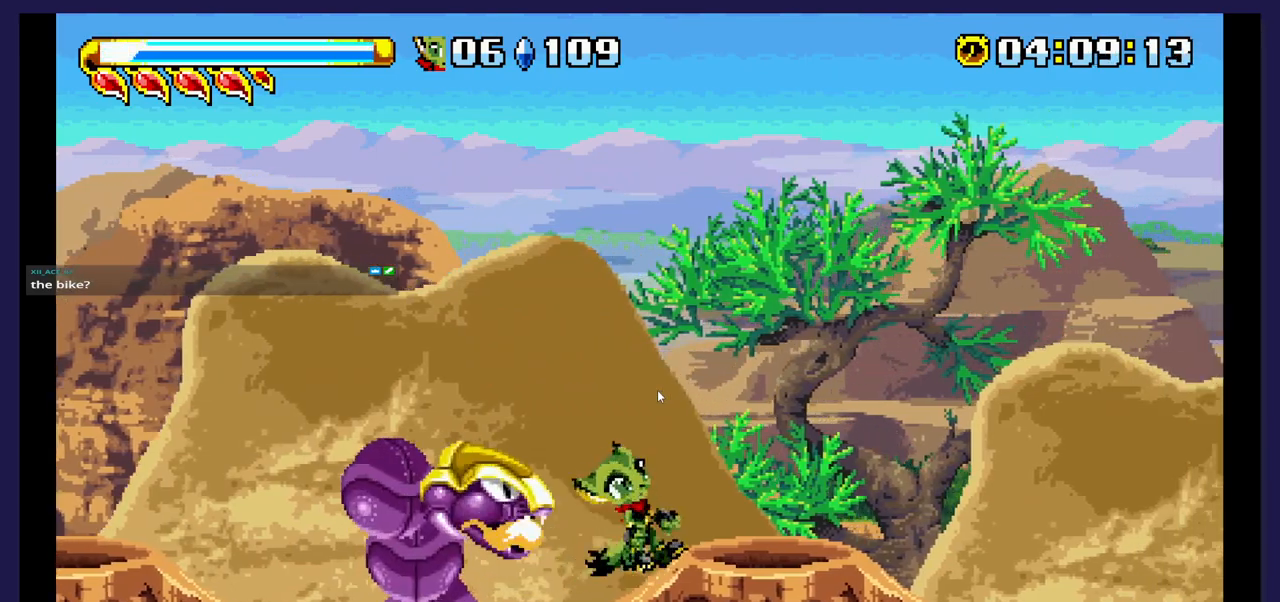
{"dt_ms": 500, "buttons": [], "events": [[117, "A", "down"], [217, "A", "up"], [217, "DPAD_LEFT", "down"], [383, "DPAD_LEFT", "up"]]}
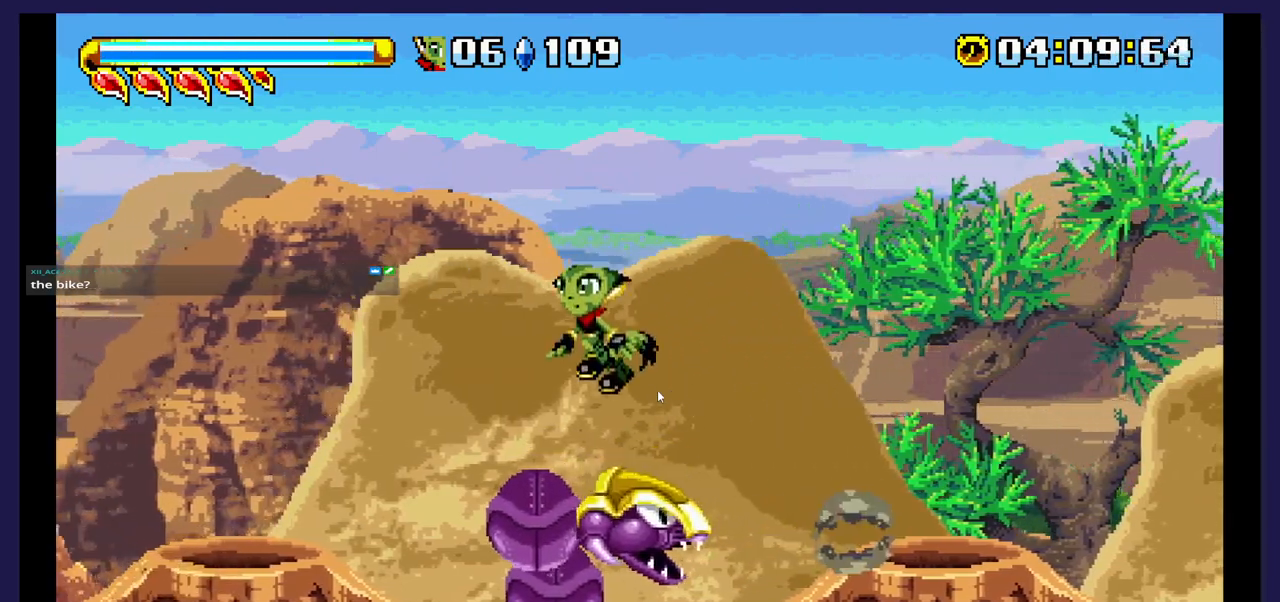
{"dt_ms": 500, "buttons": ["DPAD_RIGHT"], "events": [[17, "DPAD_RIGHT", "down"], [100, "X", "down"], [150, "DPAD_RIGHT", "up"], [217, "X", "up"], [283, "X", "down"], [417, "DPAD_RIGHT", "down"], [417, "X", "up"]]}
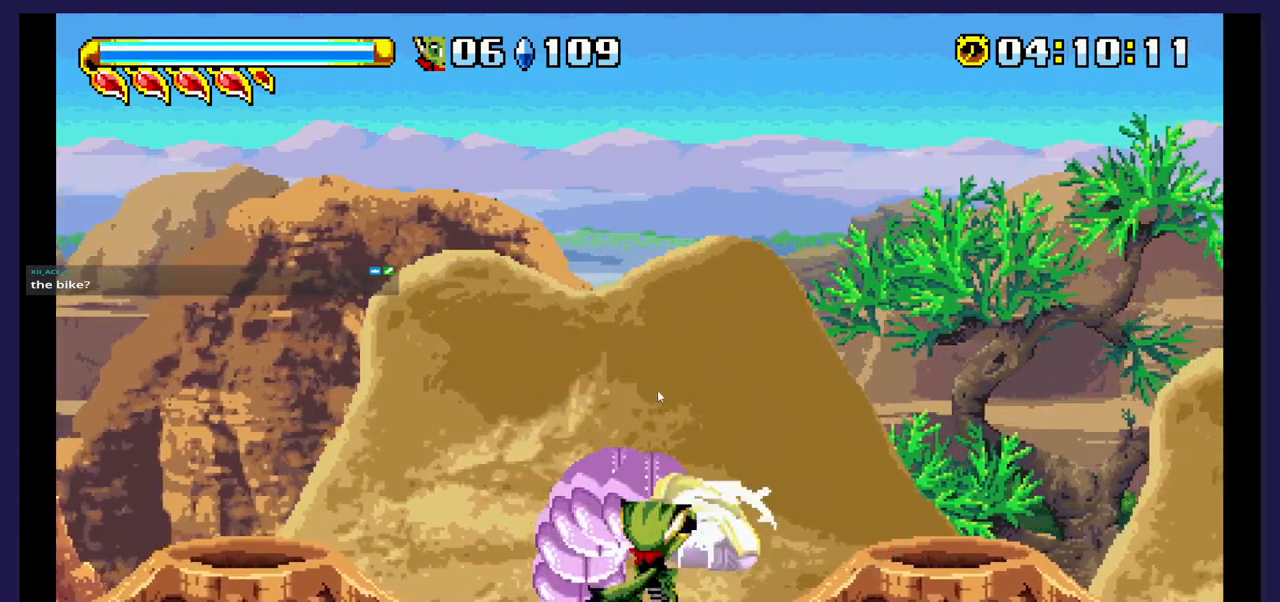
{"dt_ms": 500, "buttons": ["DPAD_RIGHT"], "events": [[133, "DPAD_RIGHT", "up"], [400, "DPAD_RIGHT", "down"]]}
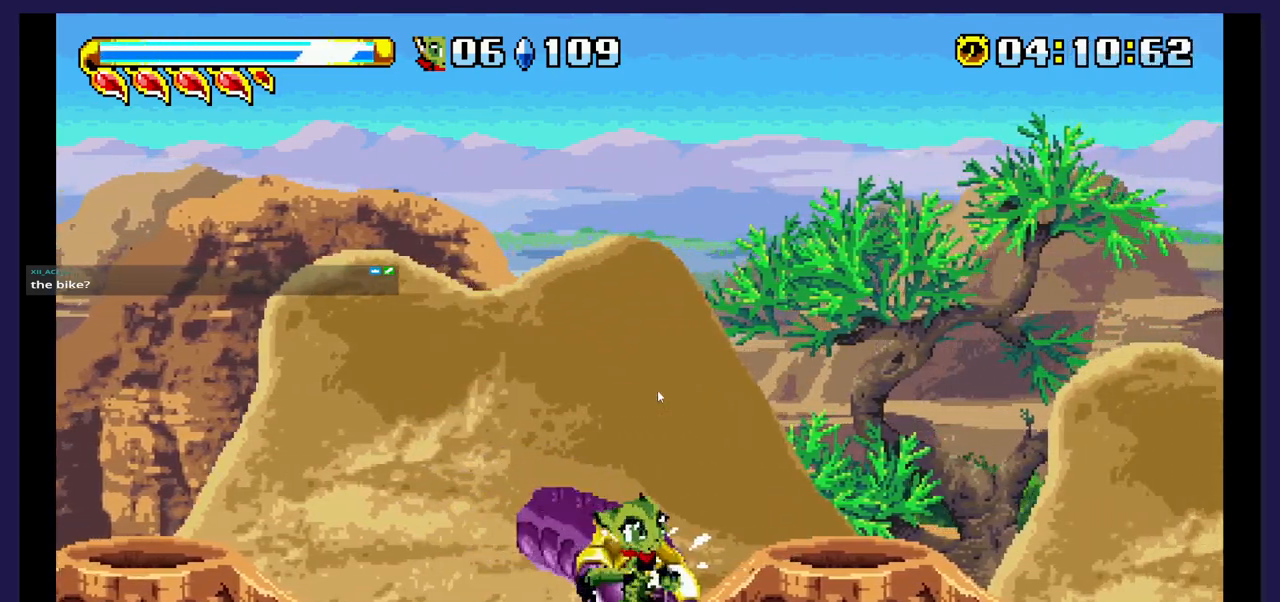
{"dt_ms": 500, "buttons": [], "events": [[433, "DPAD_RIGHT", "up"]]}
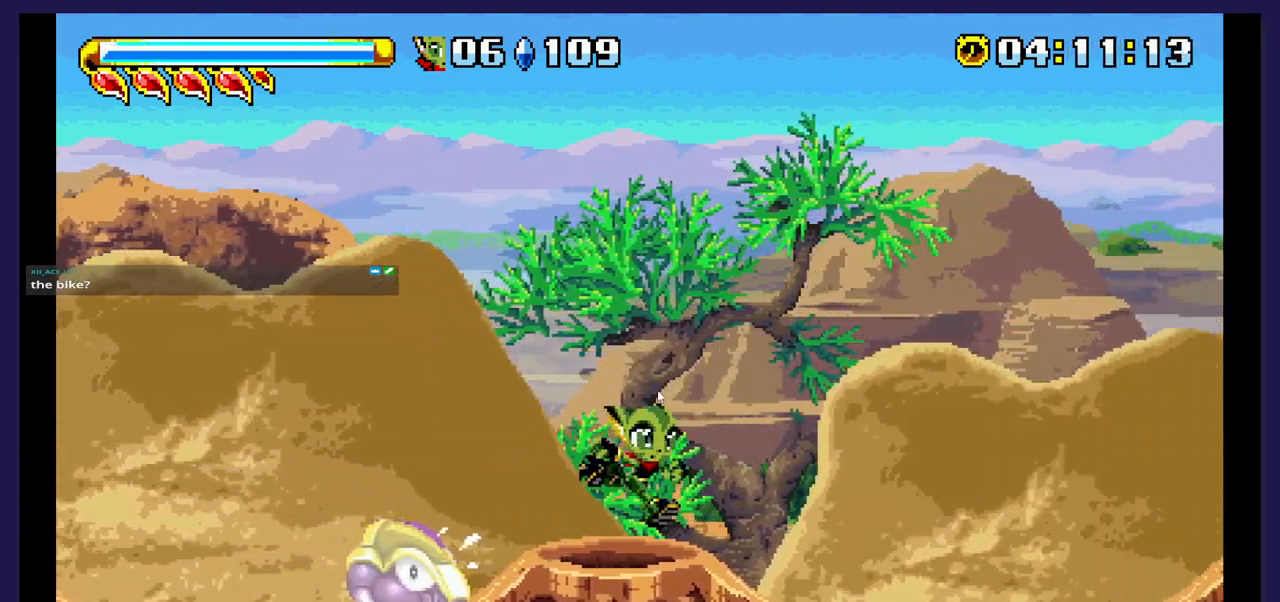
{"dt_ms": 500, "buttons": ["DPAD_DOWN"], "events": [[50, "DPAD_LEFT", "down"], [133, "DPAD_LEFT", "up"], [250, "DPAD_DOWN", "down"]]}
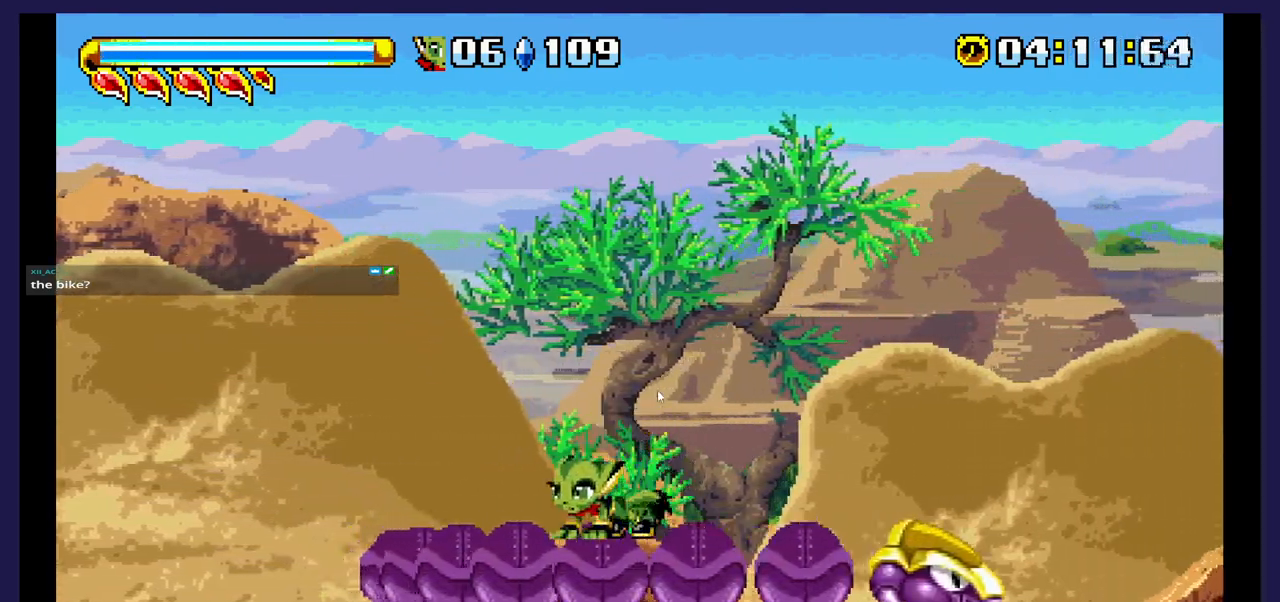
{"dt_ms": 500, "buttons": ["DPAD_DOWN"], "events": []}
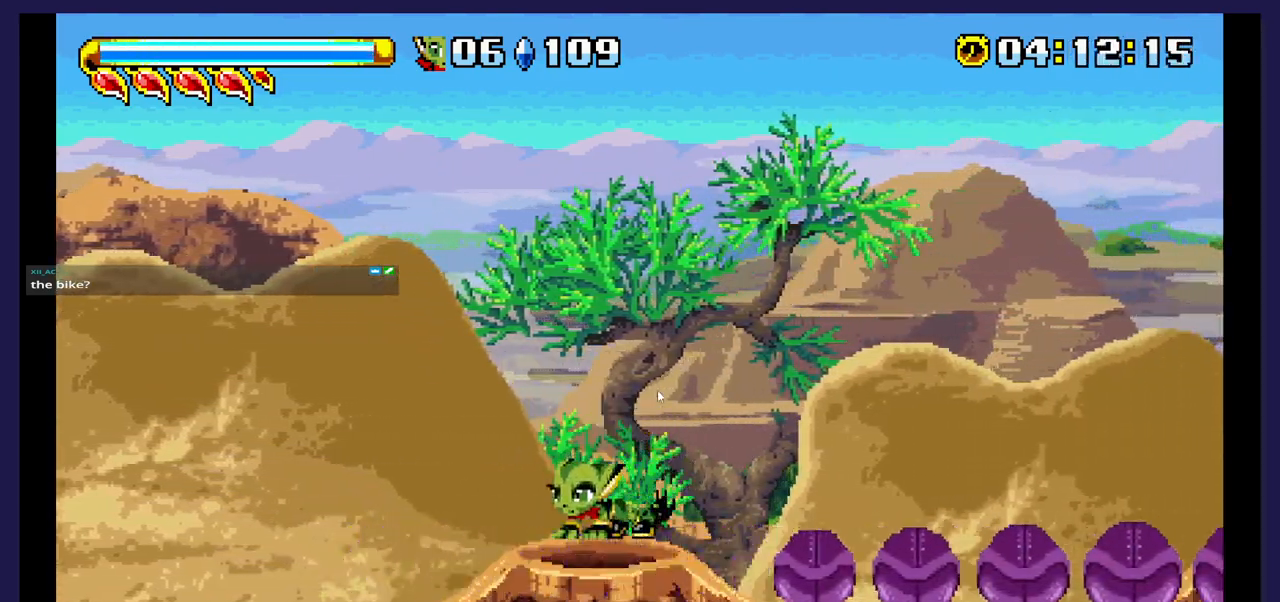
{"dt_ms": 500, "buttons": ["DPAD_DOWN"], "events": []}
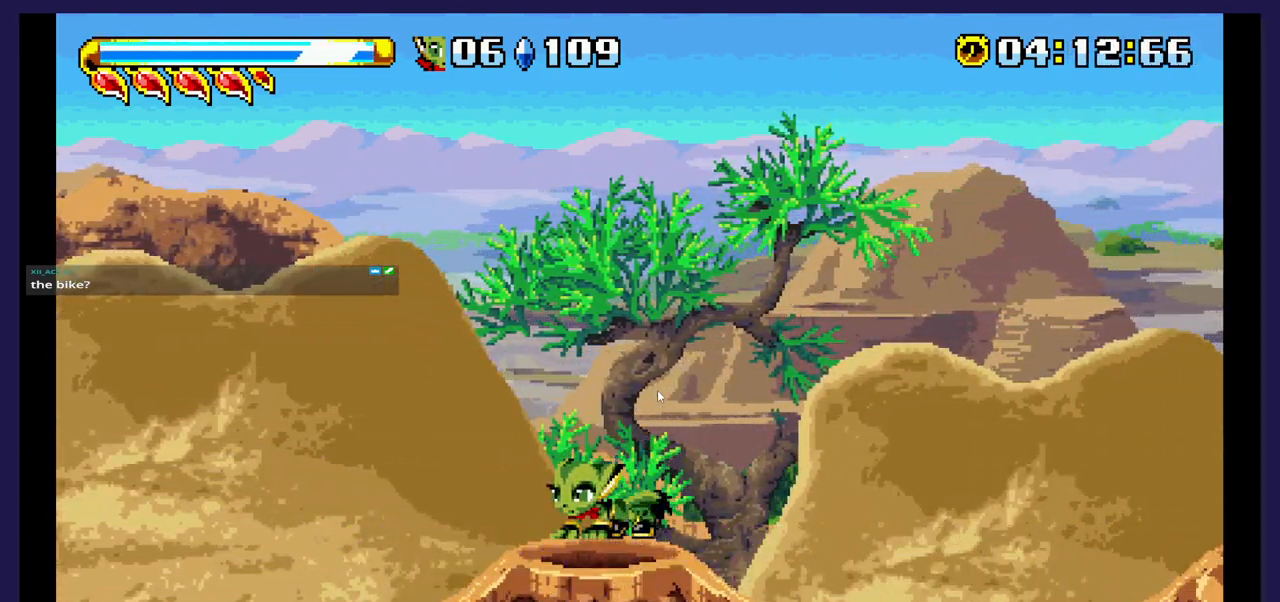
{"dt_ms": 500, "buttons": ["DPAD_RIGHT"], "events": [[350, "DPAD_DOWN", "up"], [450, "DPAD_RIGHT", "down"]]}
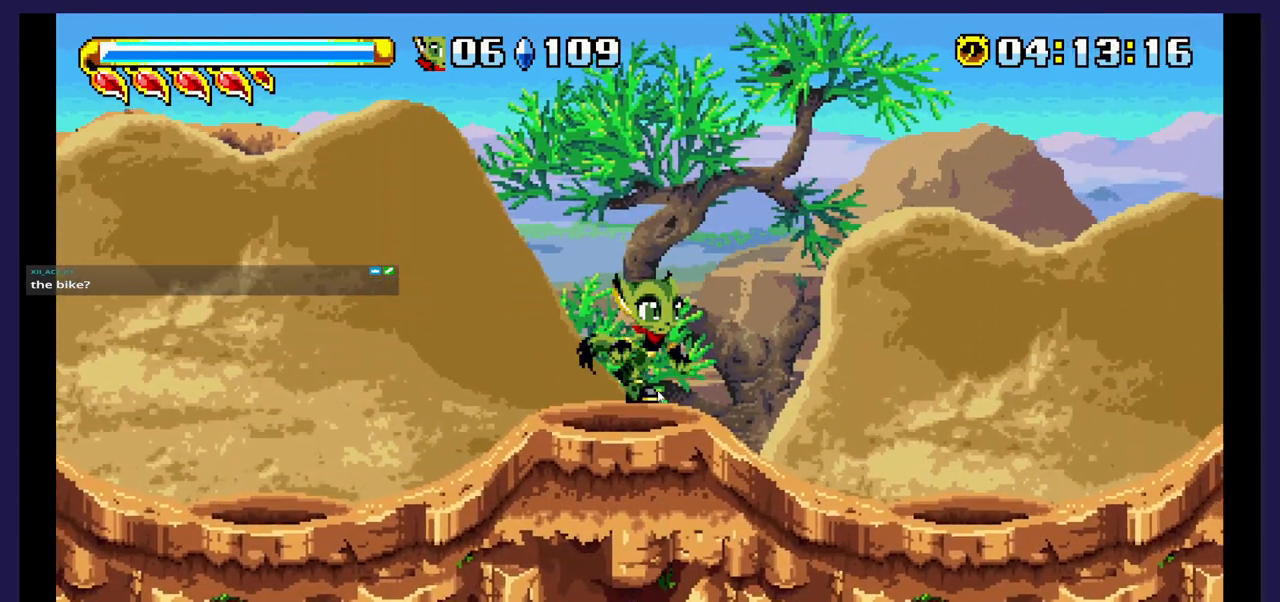
{"dt_ms": 500, "buttons": ["DPAD_RIGHT"], "events": [[100, "DPAD_RIGHT", "up"], [417, "DPAD_RIGHT", "down"]]}
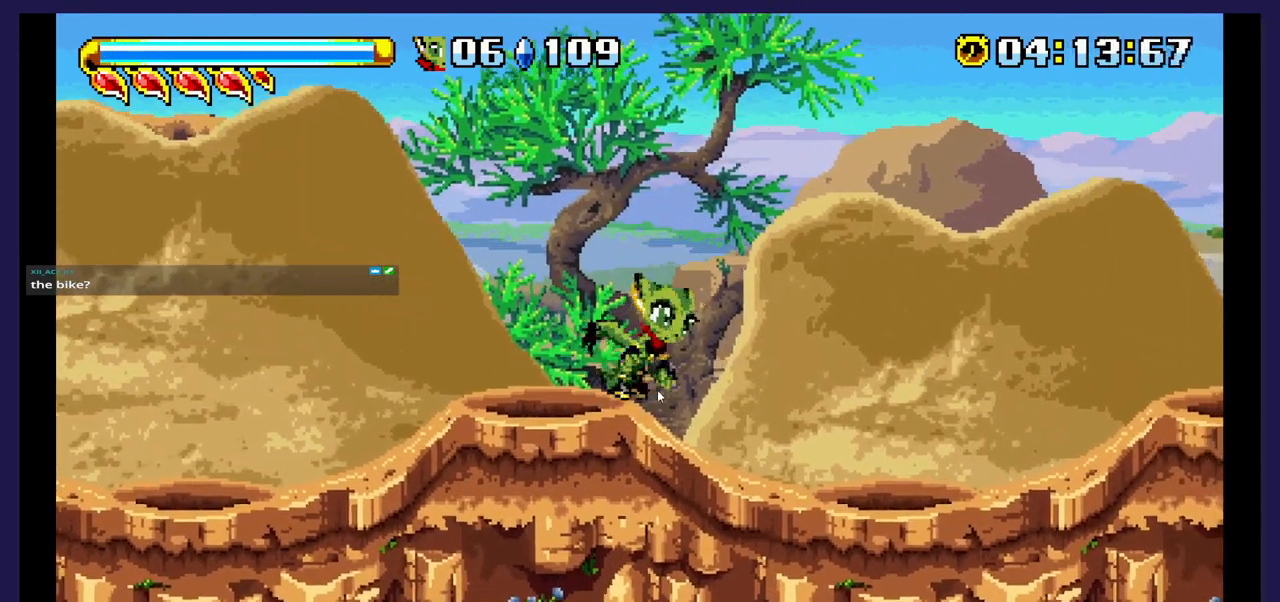
{"dt_ms": 500, "buttons": ["DPAD_RIGHT"], "events": []}
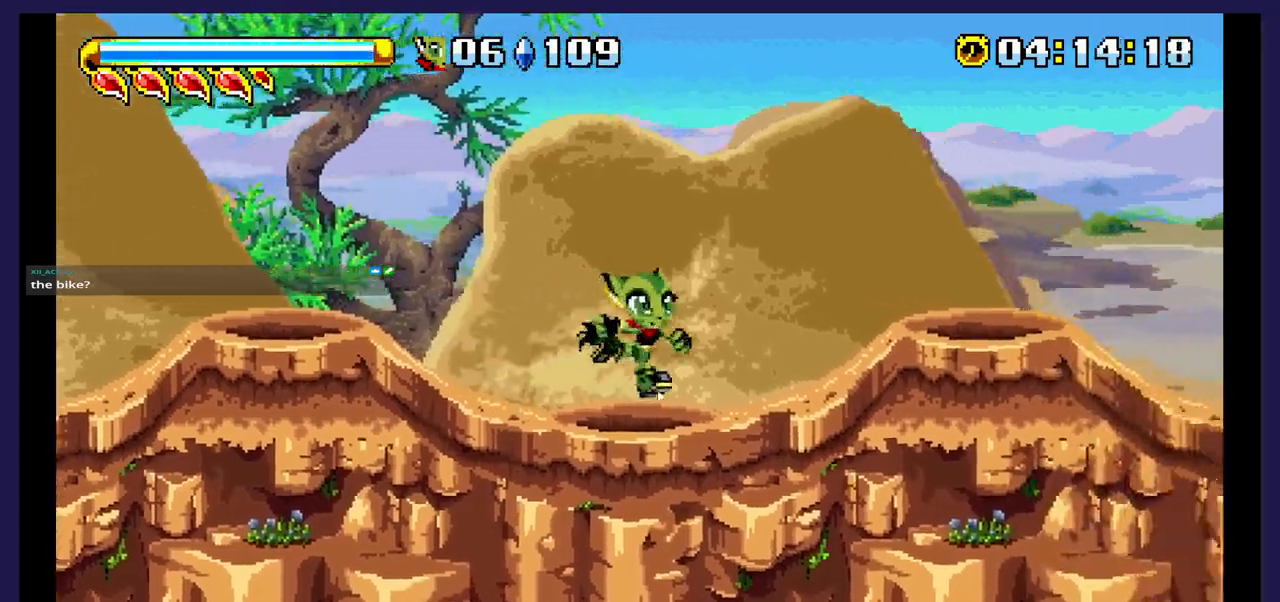
{"dt_ms": 500, "buttons": ["DPAD_RIGHT"], "events": []}
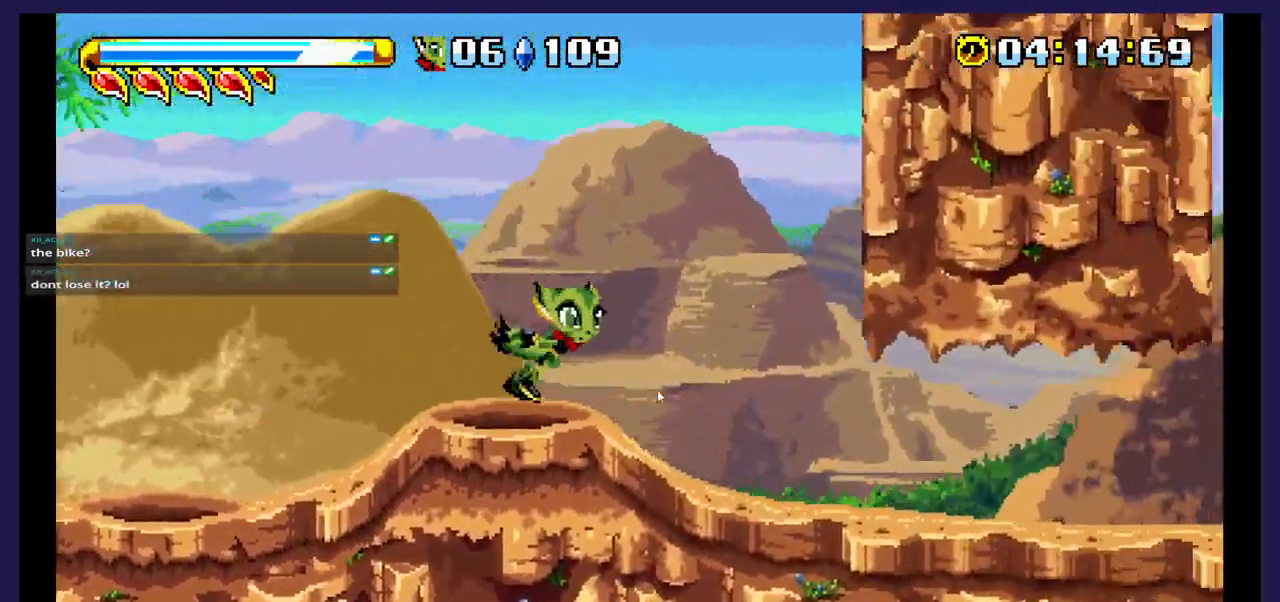
{"dt_ms": 500, "buttons": ["DPAD_RIGHT"], "events": []}
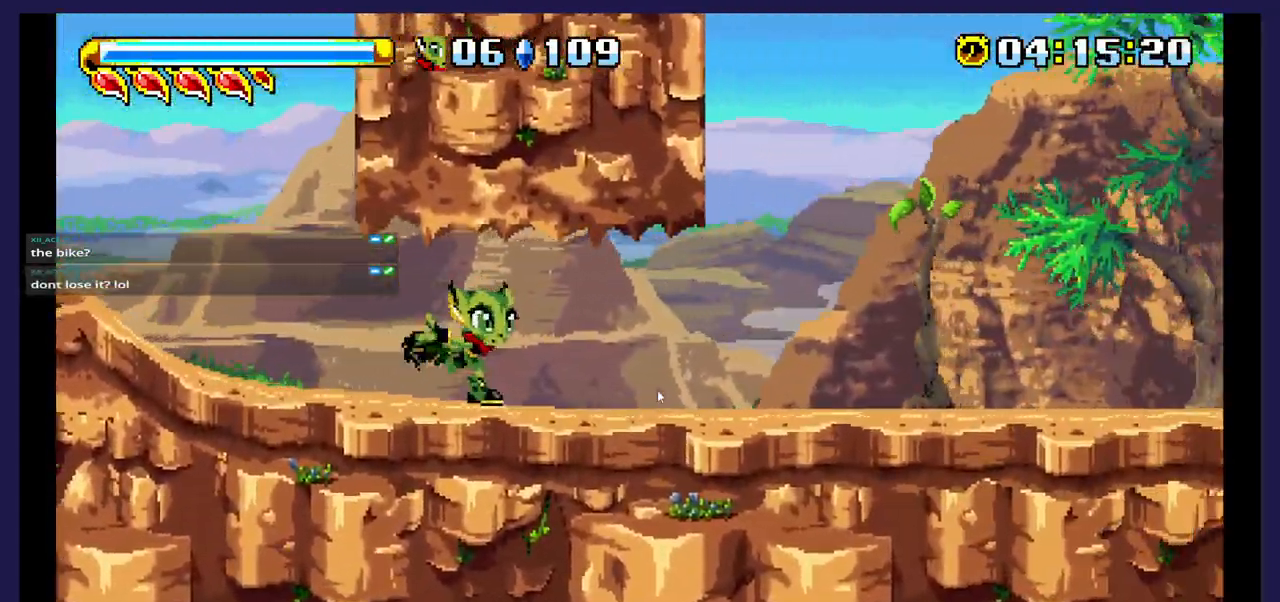
{"dt_ms": 500, "buttons": ["DPAD_RIGHT"], "events": []}
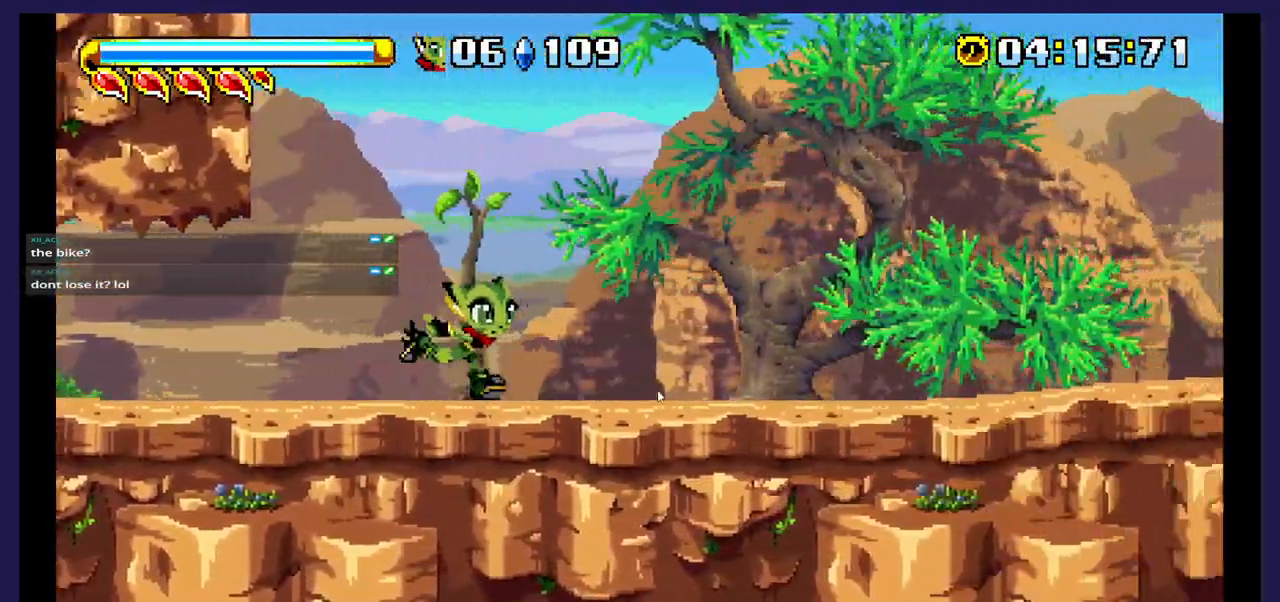
{"dt_ms": 500, "buttons": ["DPAD_RIGHT"], "events": []}
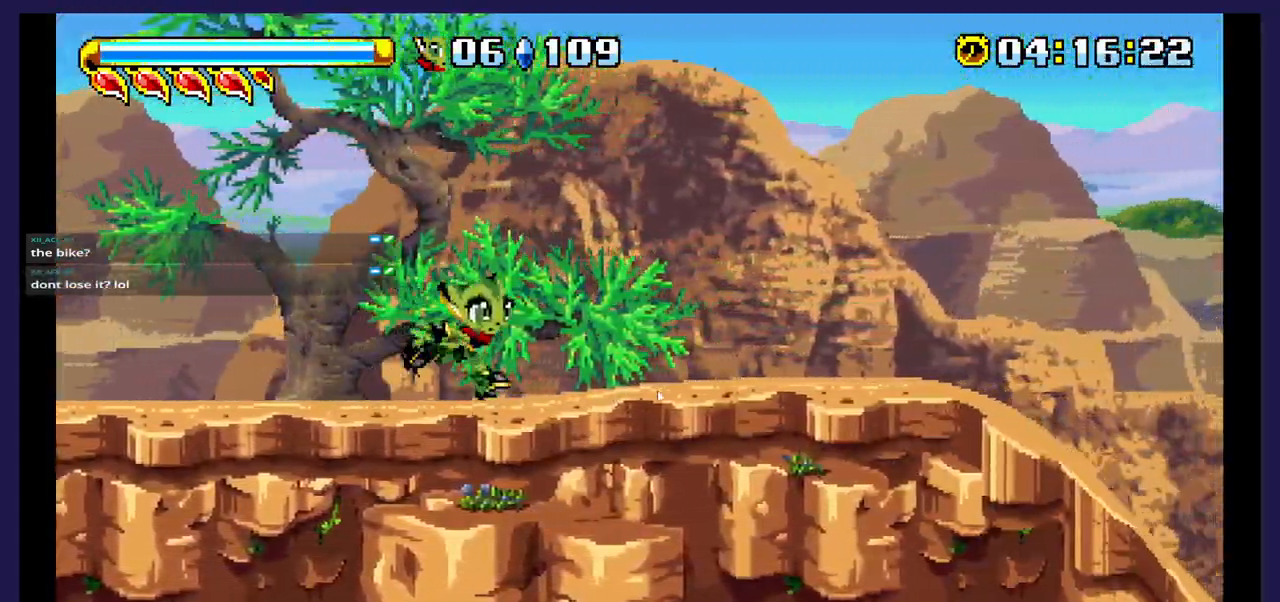
{"dt_ms": 500, "buttons": ["DPAD_RIGHT"], "events": []}
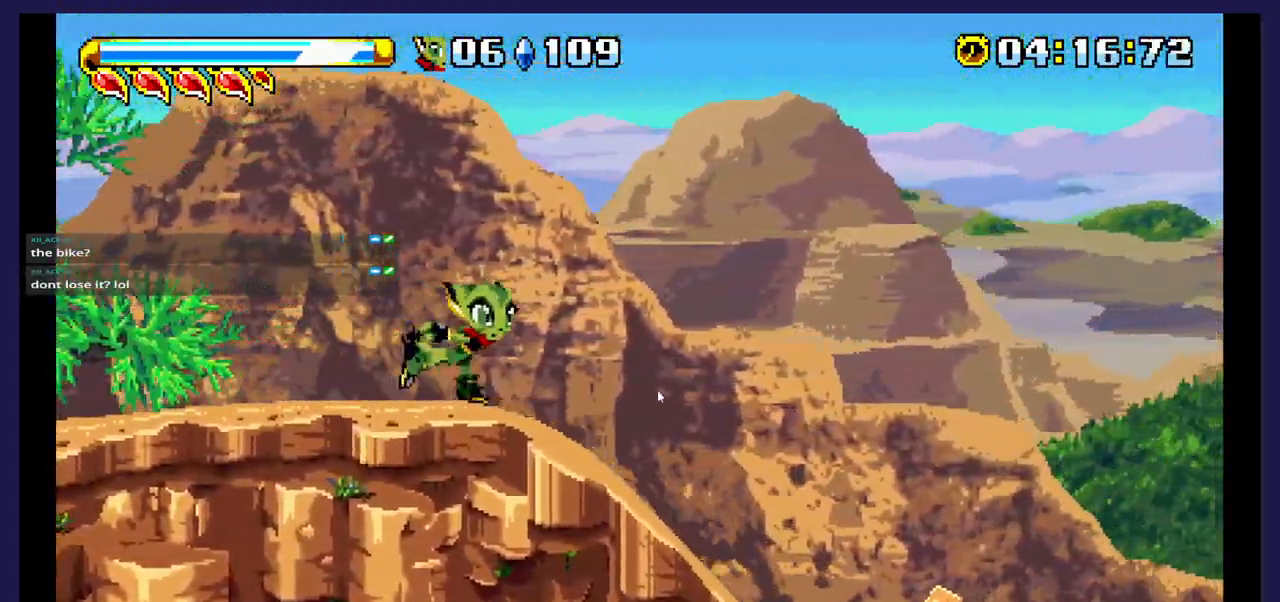
{"dt_ms": 500, "buttons": ["DPAD_RIGHT"], "events": []}
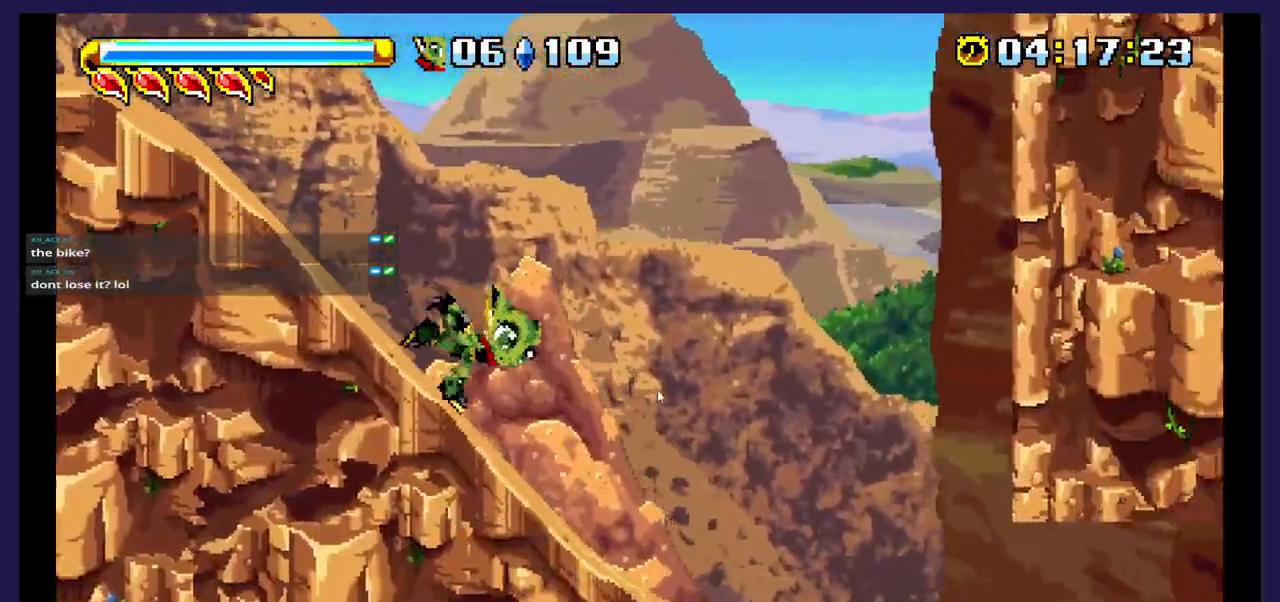
{"dt_ms": 500, "buttons": ["DPAD_RIGHT"], "events": []}
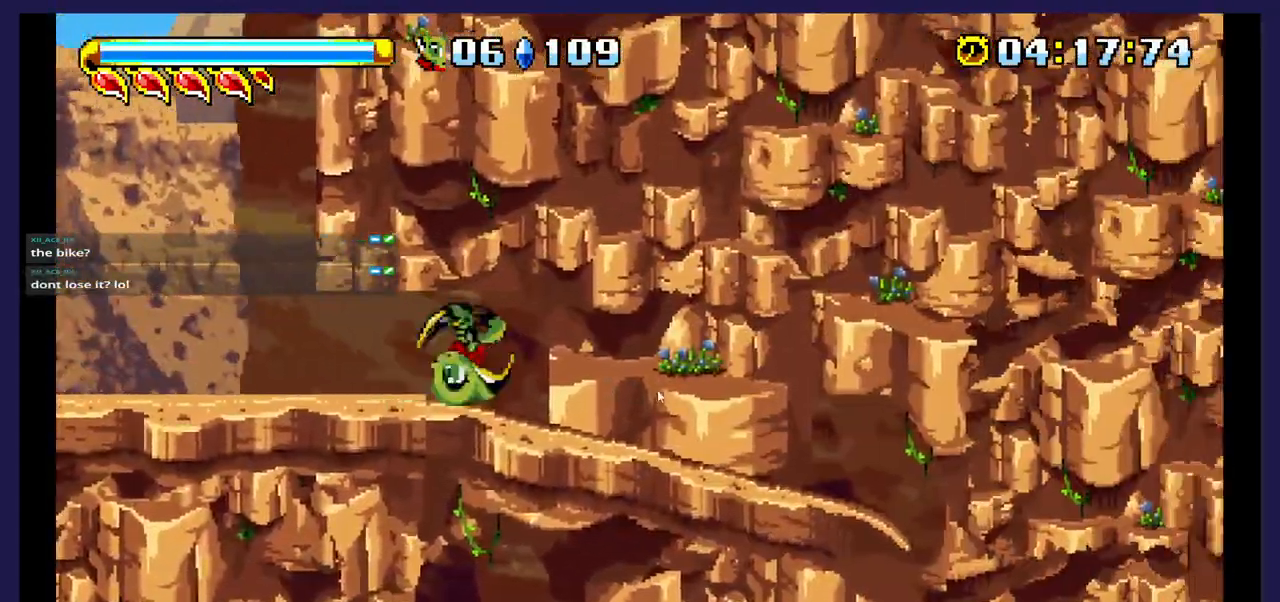
{"dt_ms": 500, "buttons": ["DPAD_DOWN", "DPAD_RIGHT"], "events": [[133, "B", "down"], [250, "B", "up"], [483, "DPAD_DOWN", "down"]]}
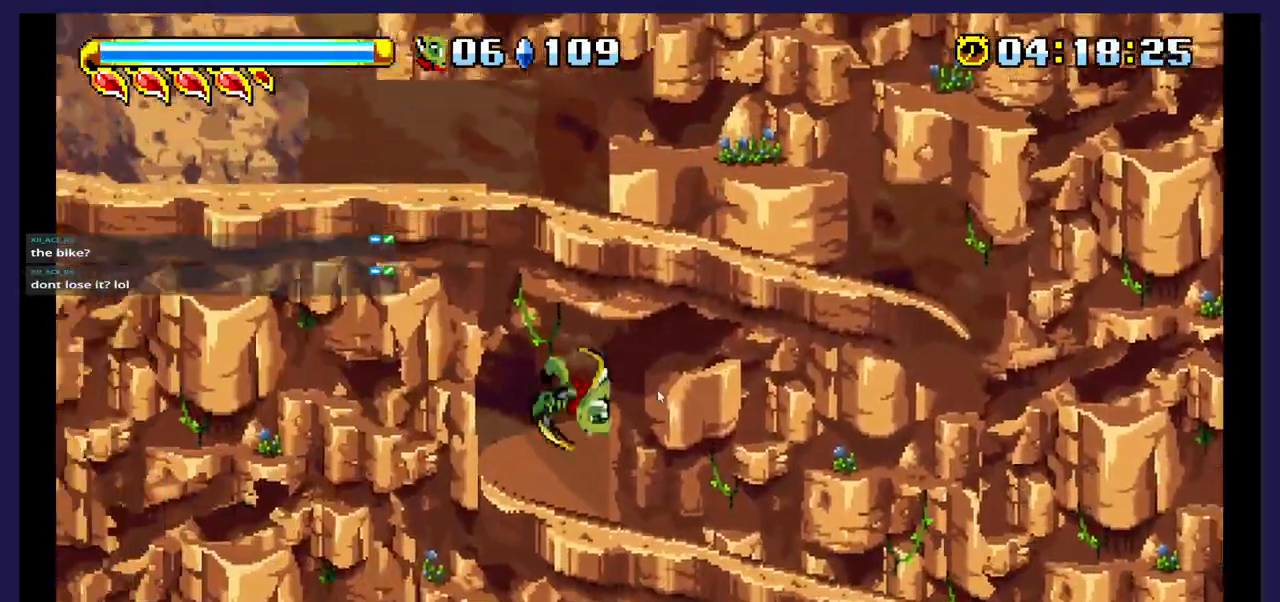
{"dt_ms": 500, "buttons": ["DPAD_RIGHT"], "events": [[83, "DPAD_RIGHT", "up"], [300, "DPAD_DOWN", "up"], [417, "DPAD_RIGHT", "down"]]}
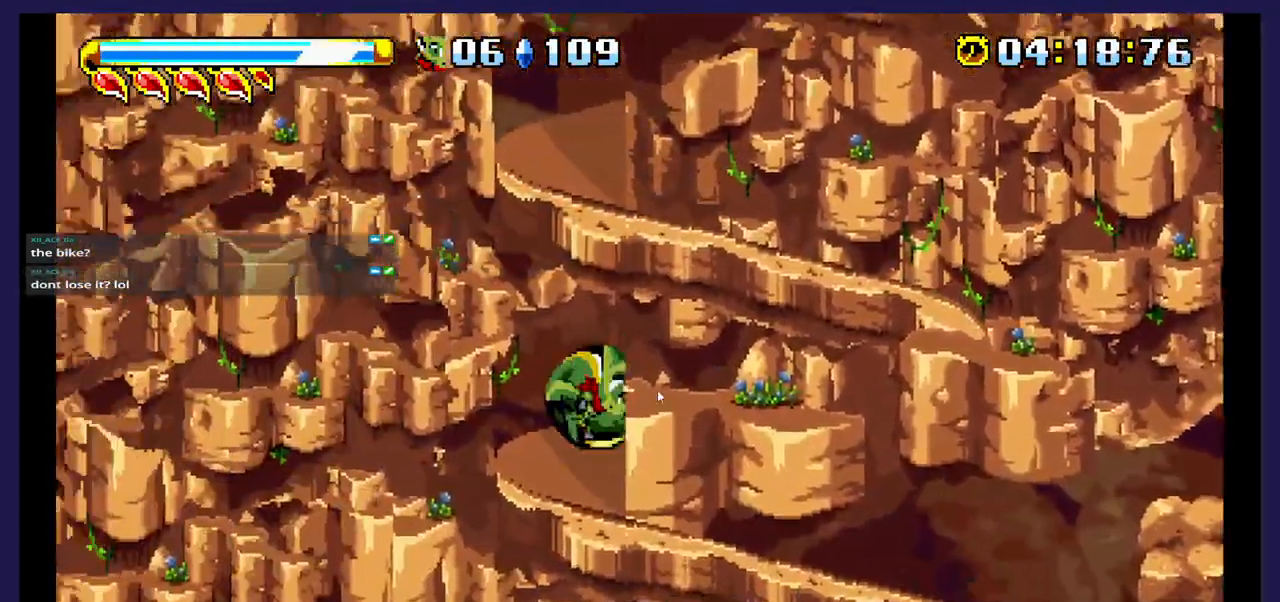
{"dt_ms": 500, "buttons": ["DPAD_RIGHT"], "events": []}
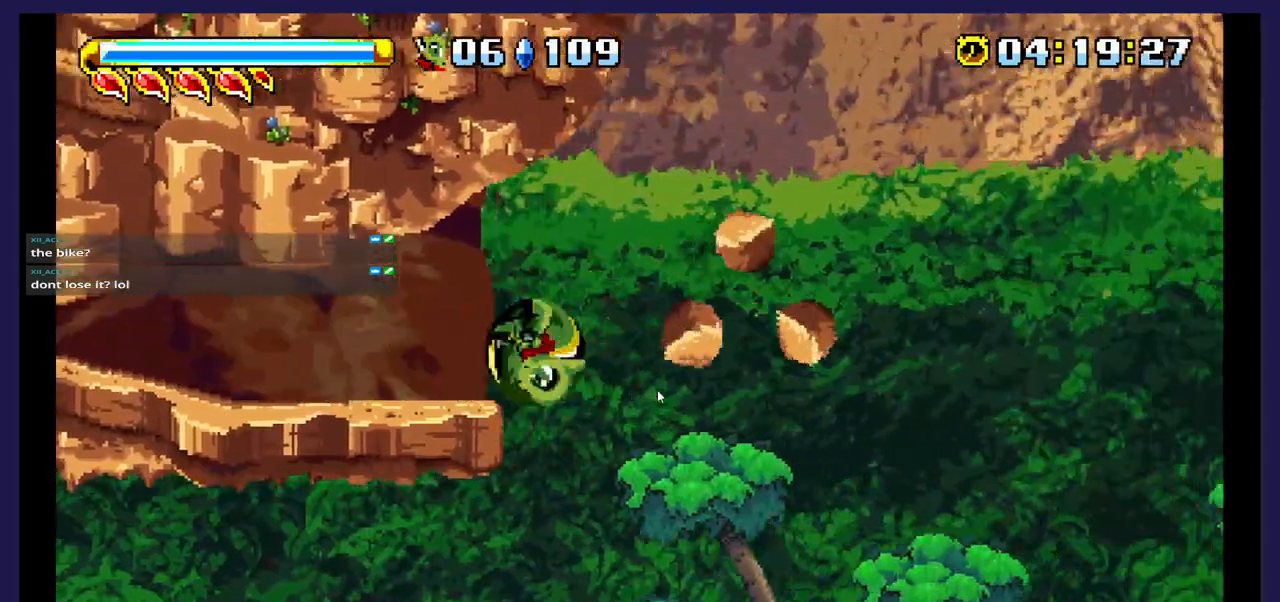
{"dt_ms": 500, "buttons": ["DPAD_RIGHT"], "events": []}
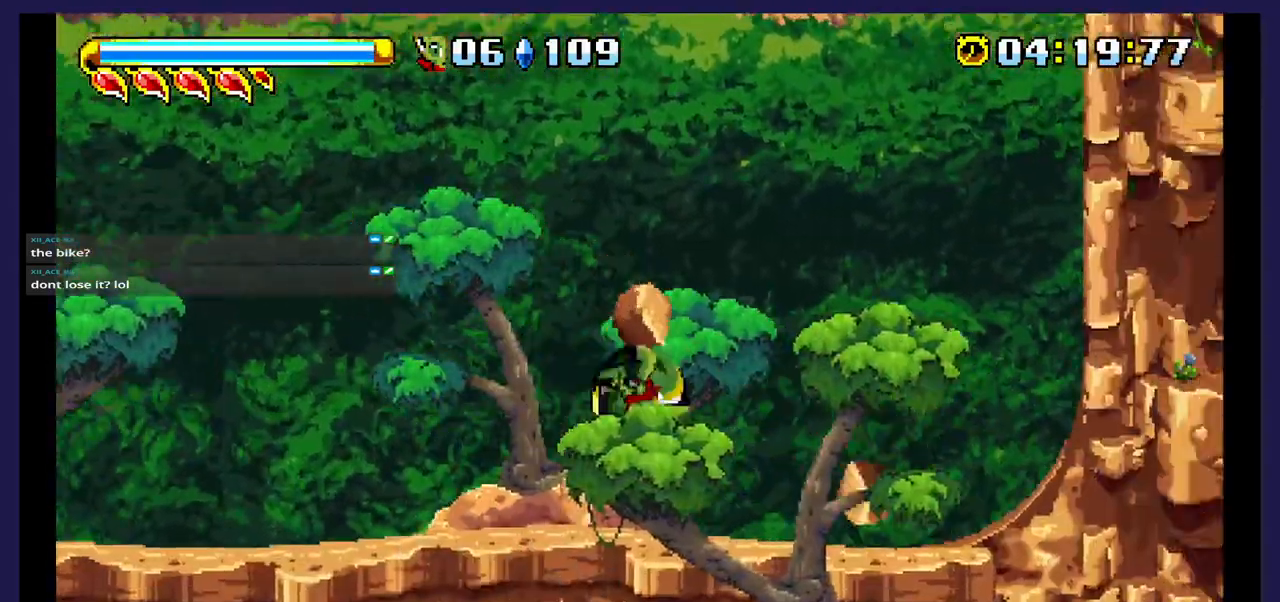
{"dt_ms": 500, "buttons": ["DPAD_RIGHT"], "events": []}
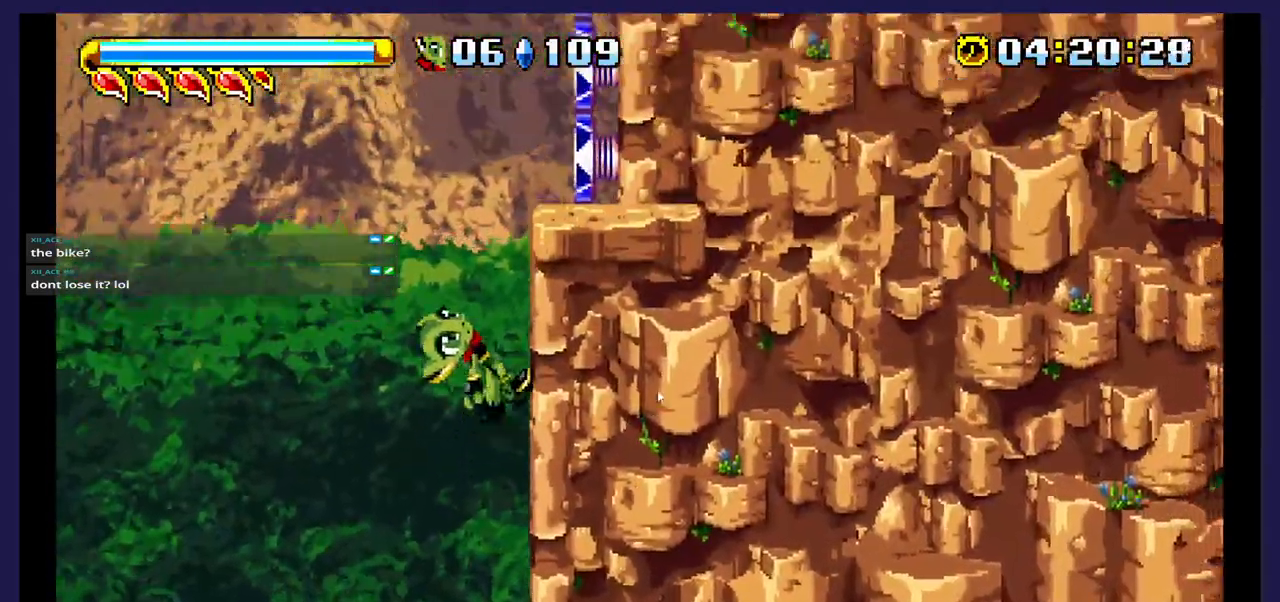
{"dt_ms": 500, "buttons": ["DPAD_RIGHT"], "events": []}